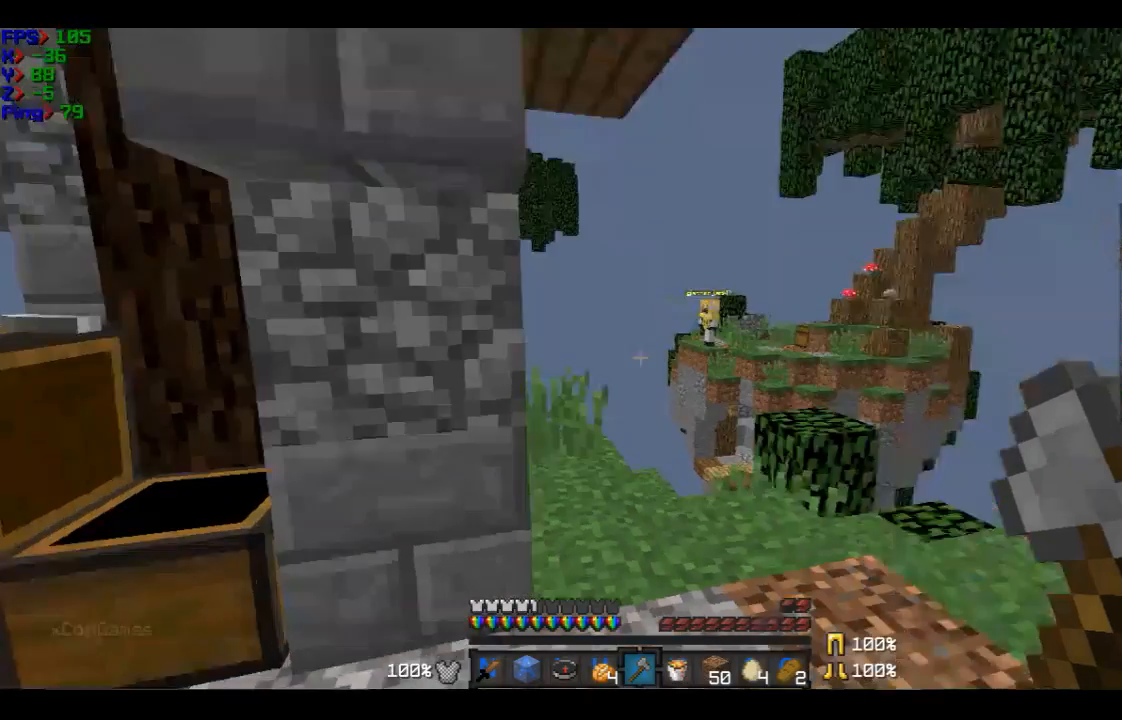
Gameplay with keyboard and mouse; each line is a JSON object with the keys and mouse buttons held at the frame after it. "events" lists presses ("down") and releases ("up") of "a", "d", "s", "w", "mouse_left" and "mouse_right" between this image and that frame as [ms after this image, input, new state], when the widget could be followed in between. "mouse_left", "mouse_right" = the "left", "right" buttons of the "mouse" list. No other keys are recorded. Fast repeated clicks can show as one long hold. Mouse movement is not recorded.
{"keys": [], "mouse": [], "events": [[67, "w", "down"], [167, "d", "up"], [267, "w", "up"]]}
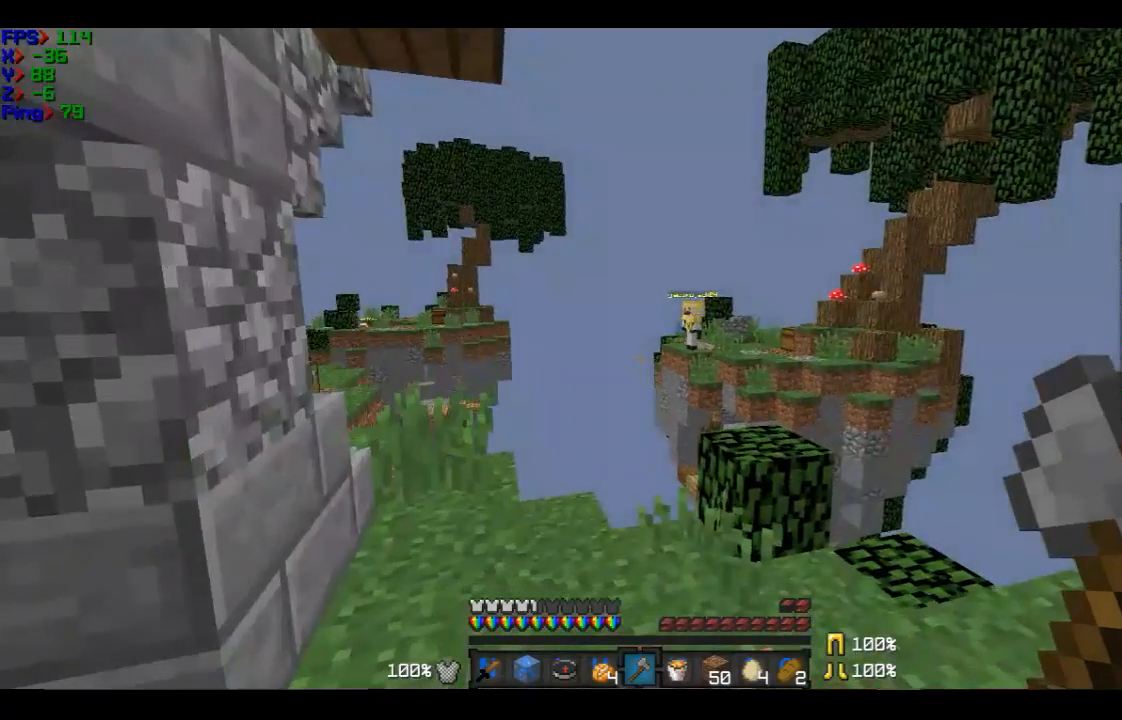
{"keys": ["d"], "mouse": [], "events": [[400, "d", "down"]]}
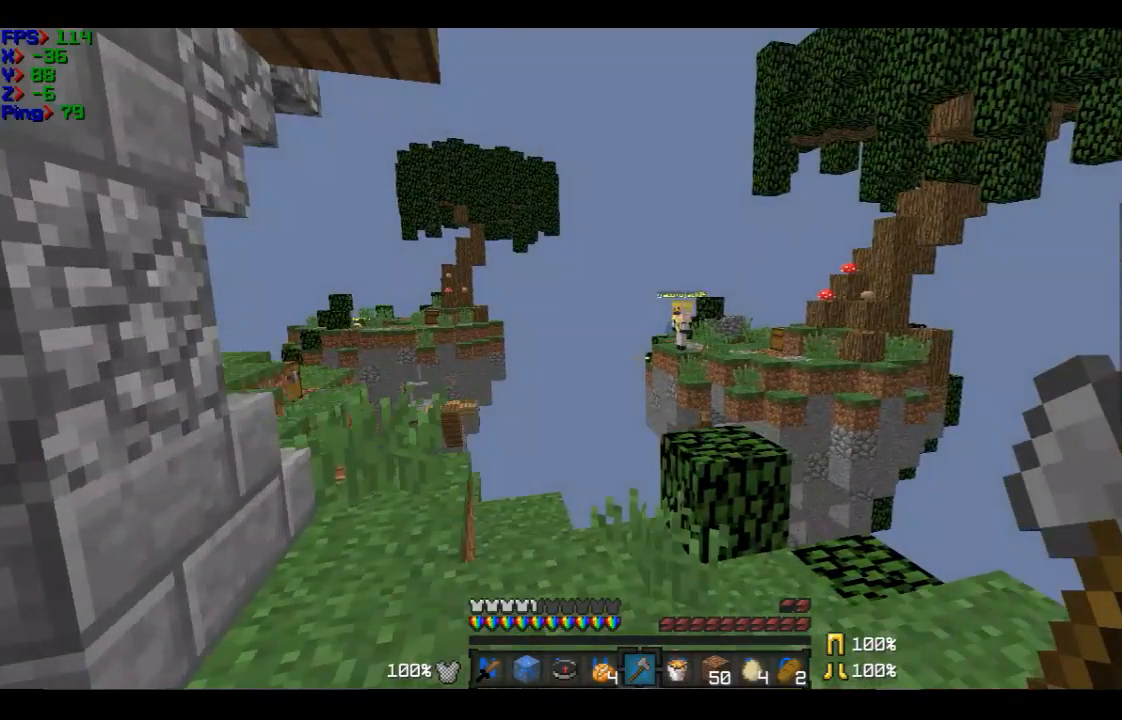
{"keys": ["w"], "mouse": [], "events": [[200, "d", "up"], [200, "w", "down"]]}
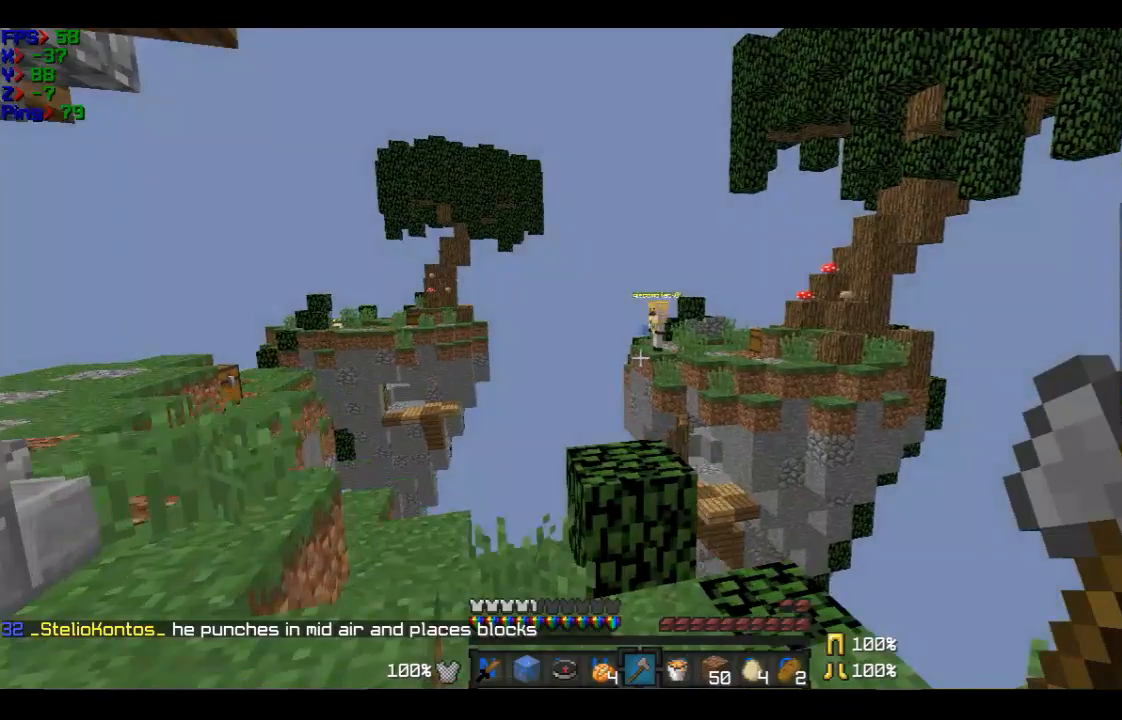
{"keys": ["d", "w"], "mouse": [], "events": [[33, "d", "down"], [33, "w", "up"], [133, "d", "up"], [233, "w", "down"], [333, "d", "down"], [333, "w", "up"], [433, "w", "down"]]}
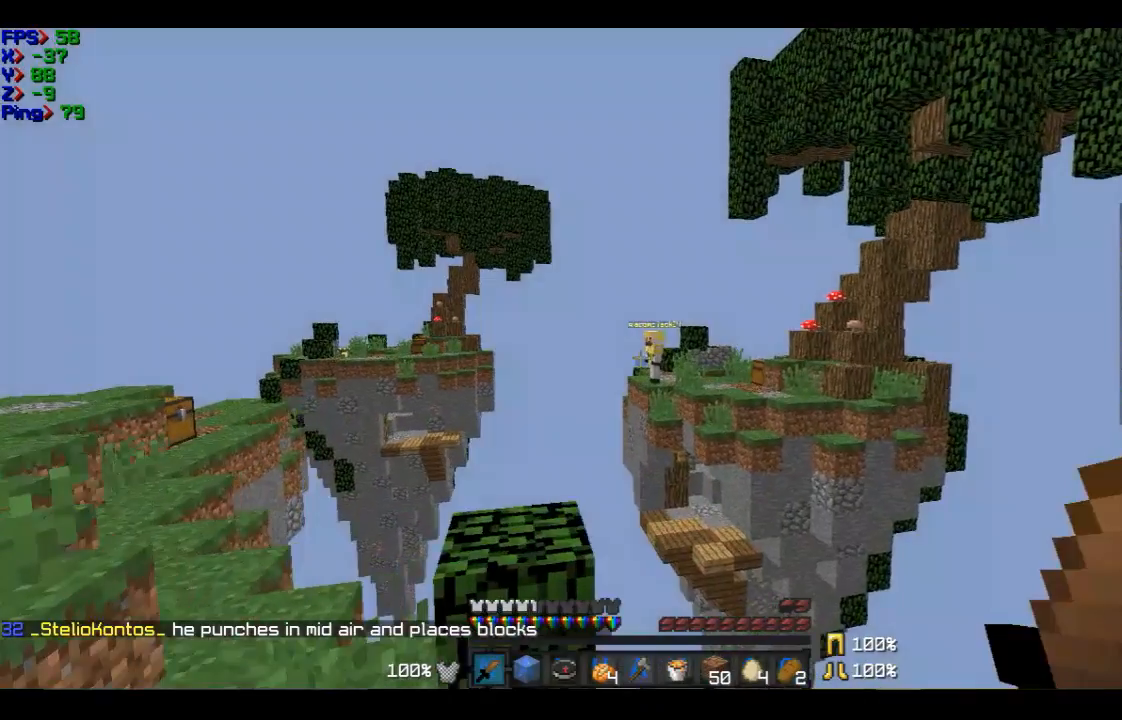
{"keys": [], "mouse": [], "events": [[67, "d", "up"], [267, "w", "up"]]}
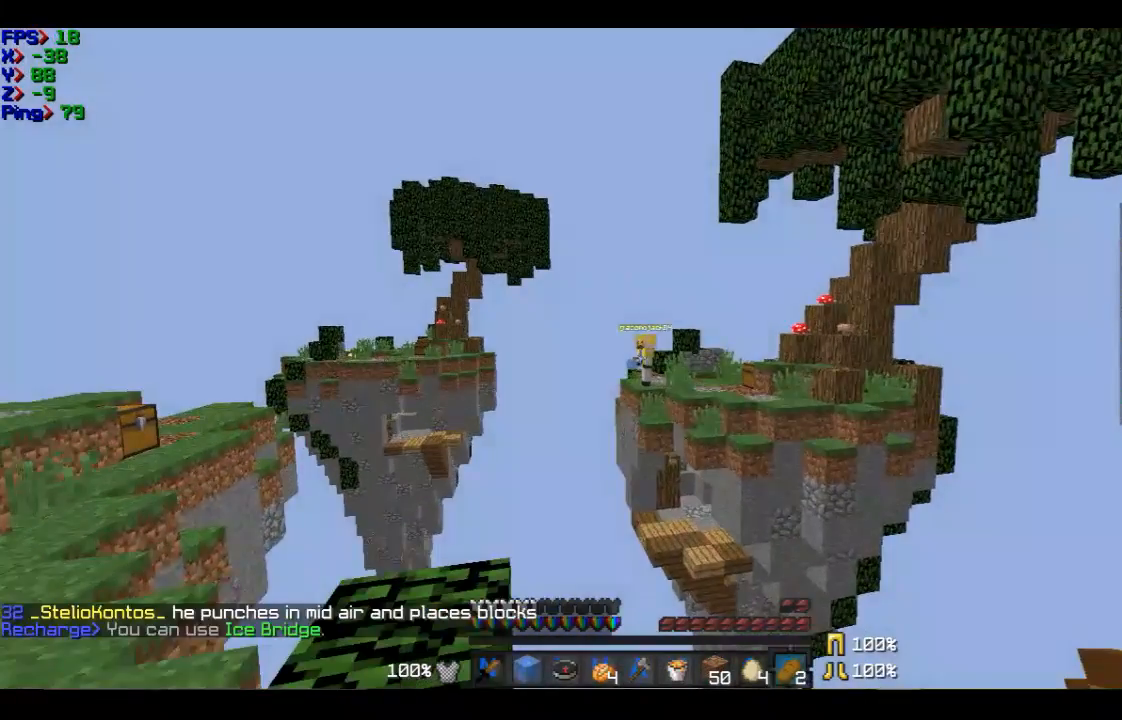
{"keys": [], "mouse": [], "events": []}
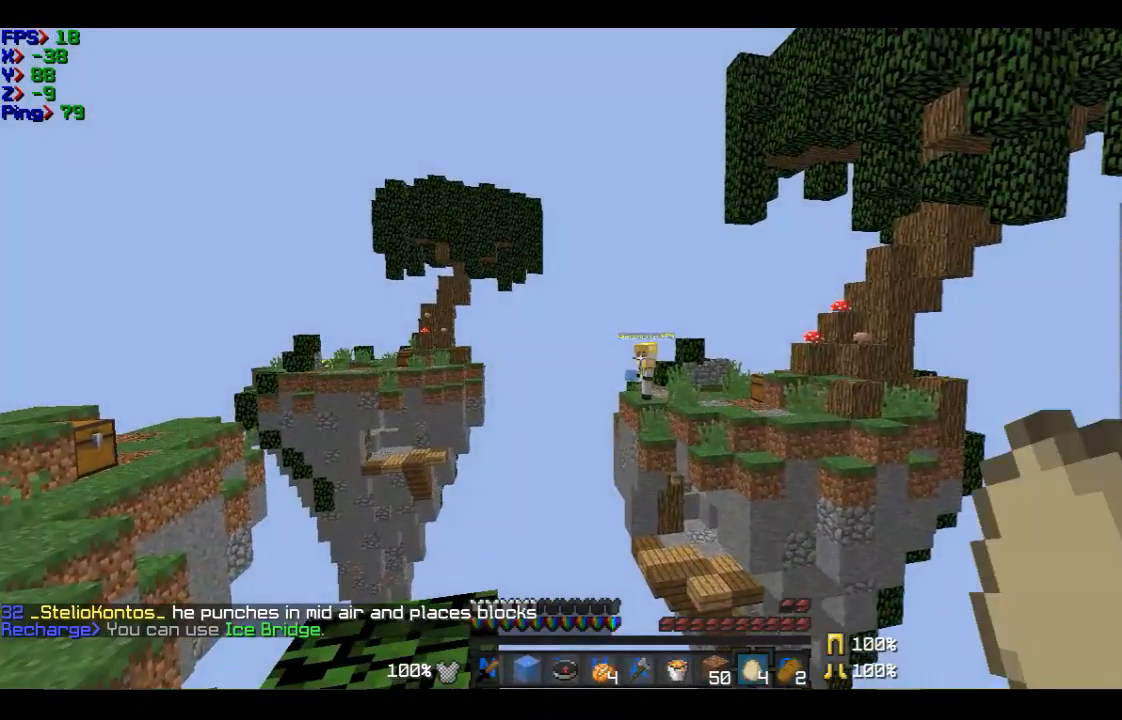
{"keys": [], "mouse": [], "events": []}
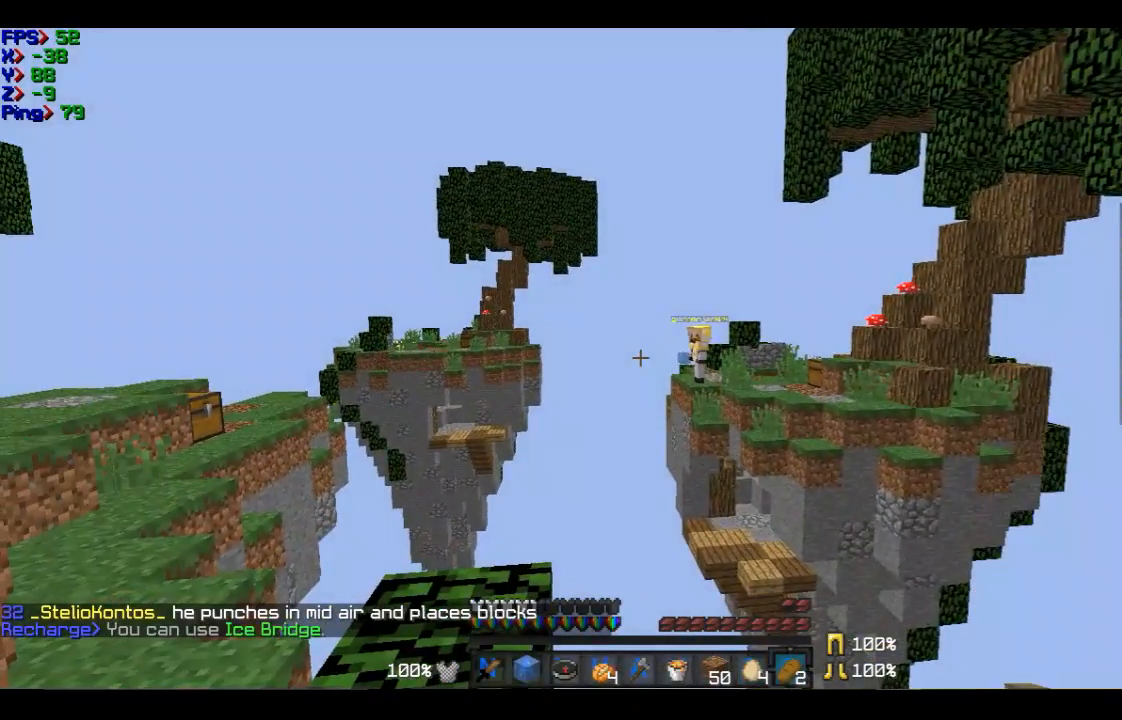
{"keys": [], "mouse": [], "events": []}
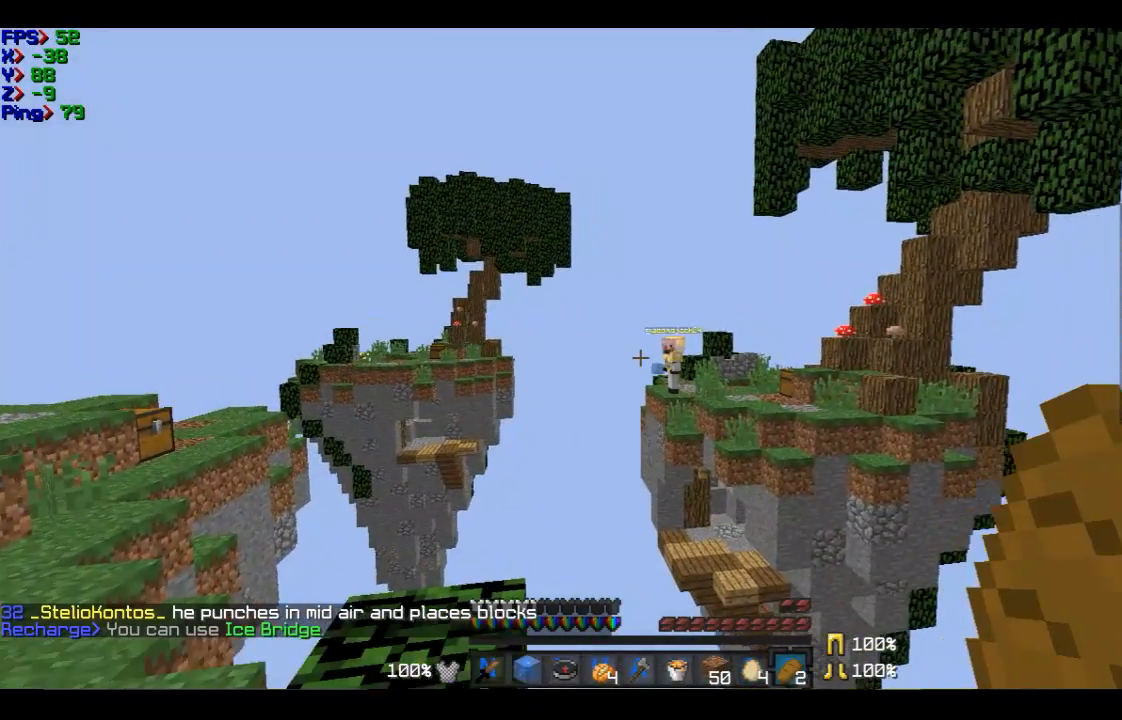
{"keys": [], "mouse": [], "events": []}
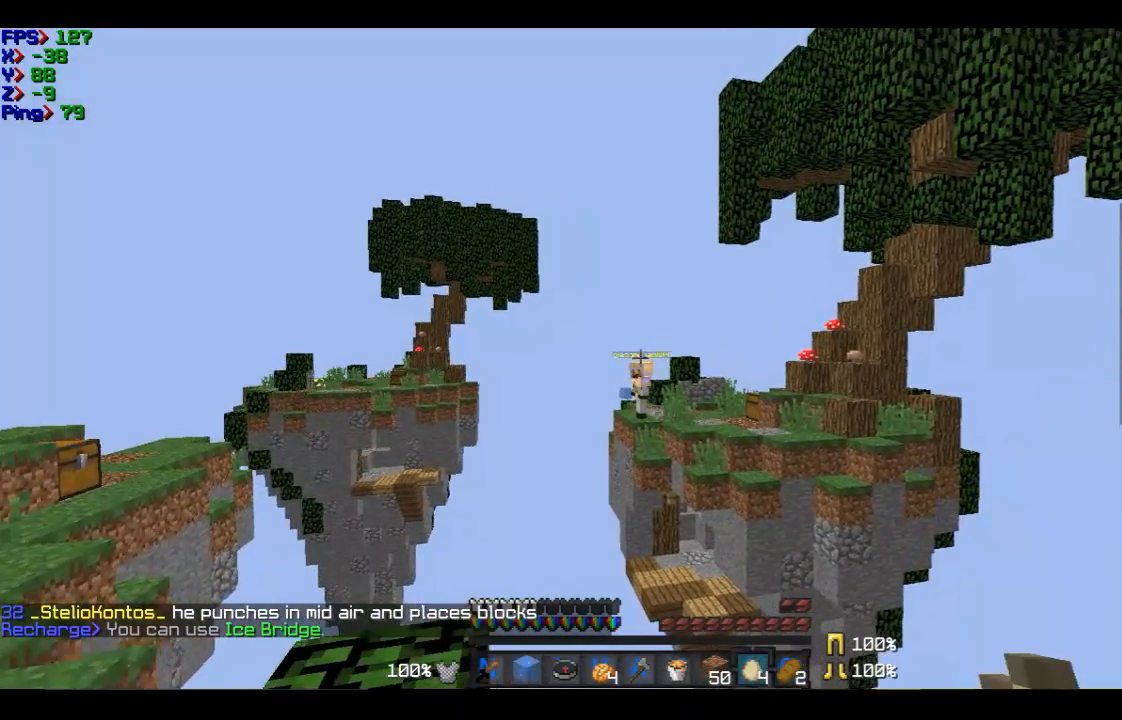
{"keys": [], "mouse": ["right"], "events": [[267, "mouse_right", "down"]]}
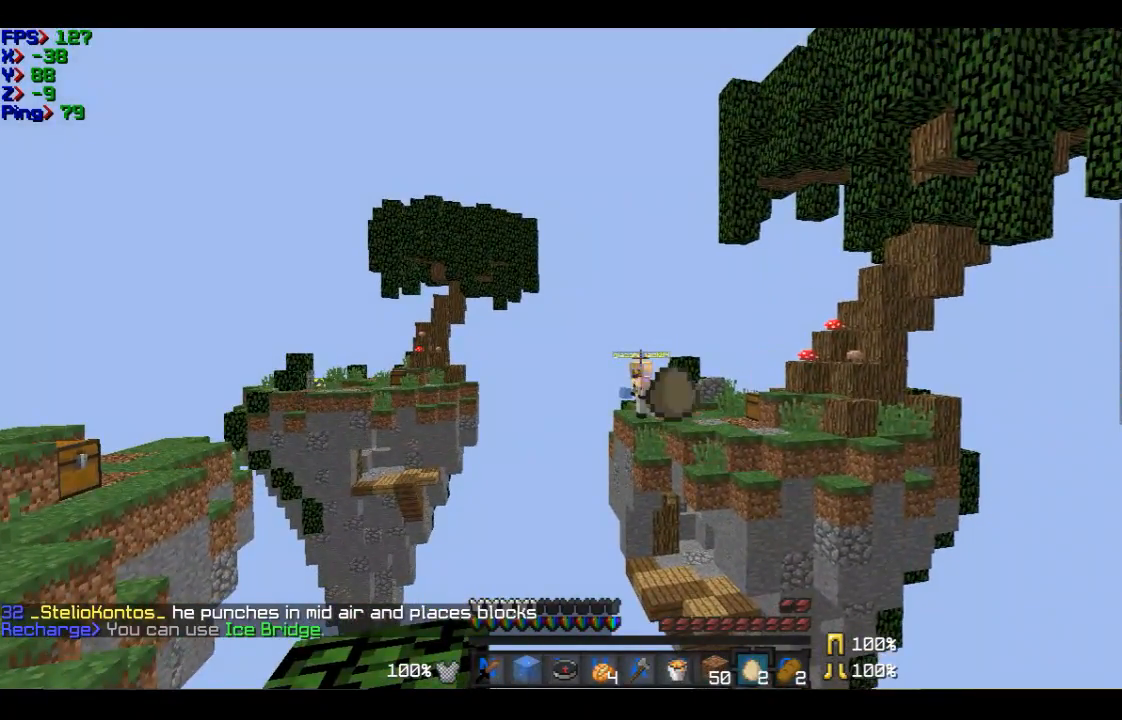
{"keys": [], "mouse": ["right"], "events": []}
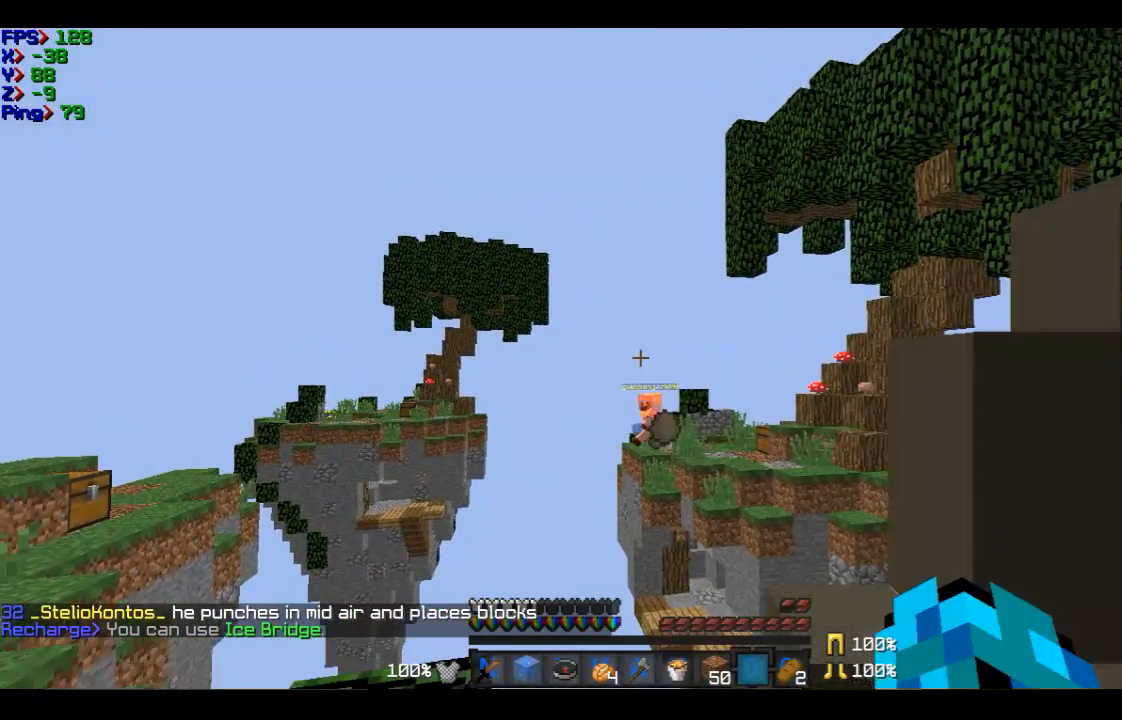
{"keys": [], "mouse": ["right"], "events": []}
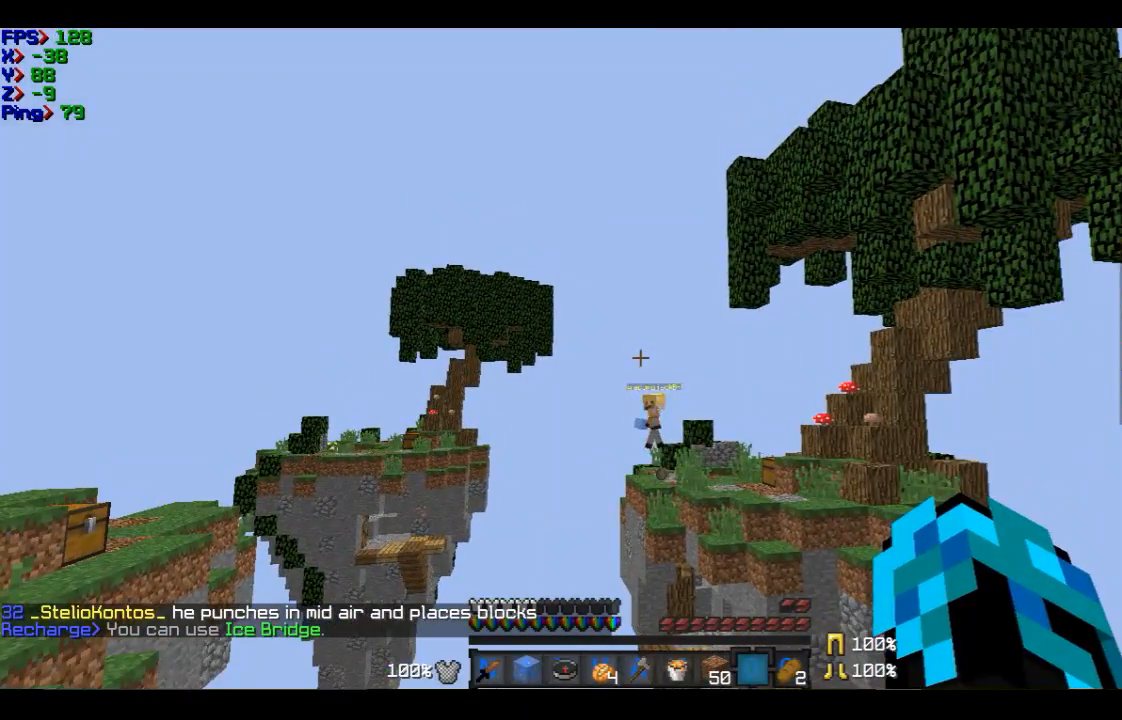
{"keys": [], "mouse": [], "events": [[167, "mouse_right", "up"]]}